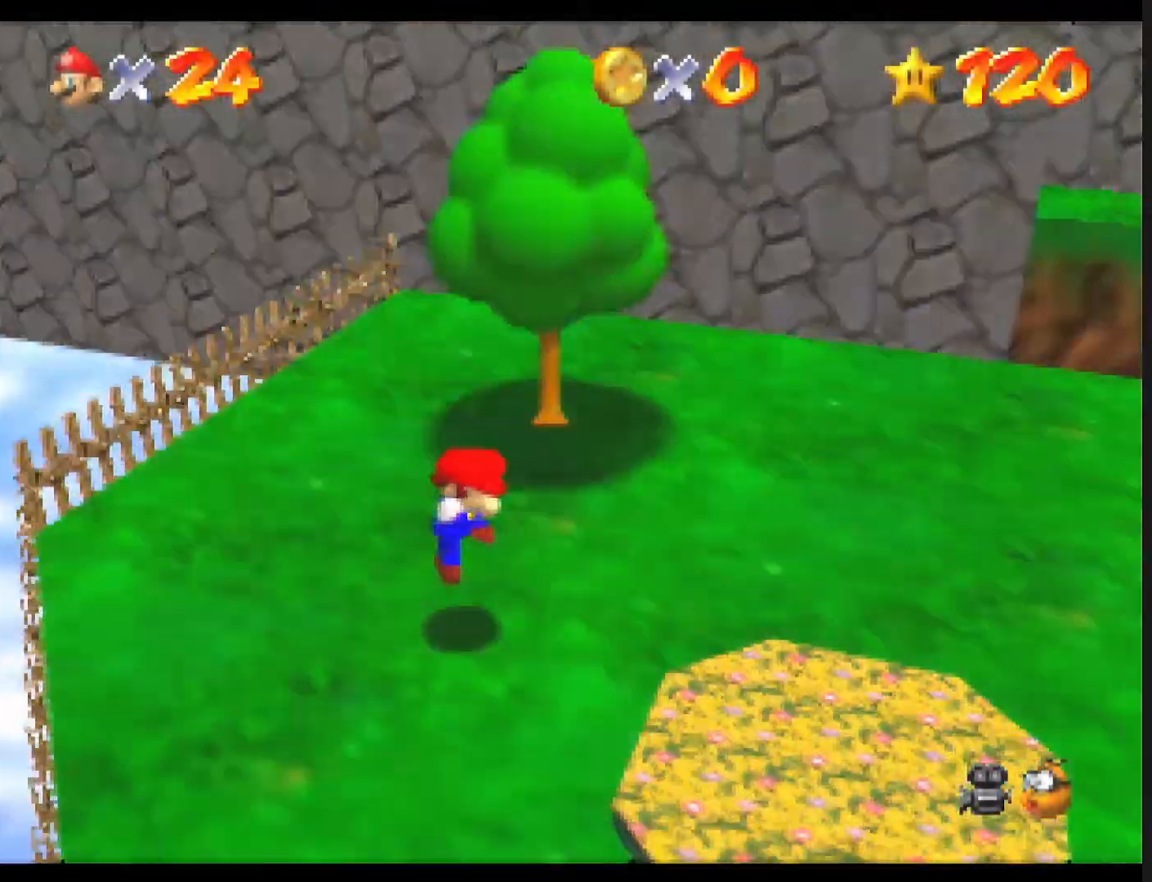
Gameplay with a controller (Nintendo layout); each line is a JSON object with the inputs held at the frame after it. "events" lists button and stick changes between this image and that frame as [ms after this image, input, new state], when the widget could be followed in between. Not read: L1 L3 R3.
{"buttons": [], "left_stick": "up", "events": []}
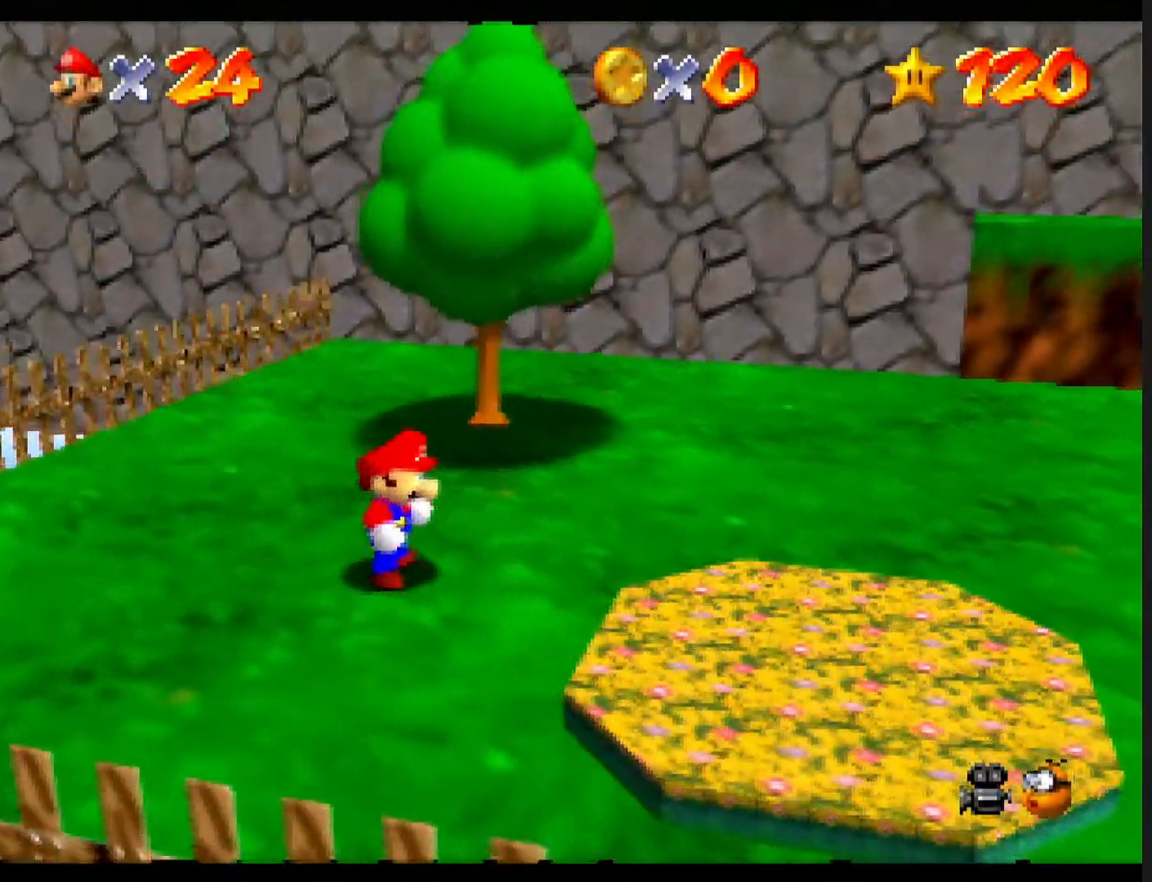
{"buttons": ["A", "Z"], "left_stick": "up", "events": [[400, "Z", "down"], [467, "A", "down"]]}
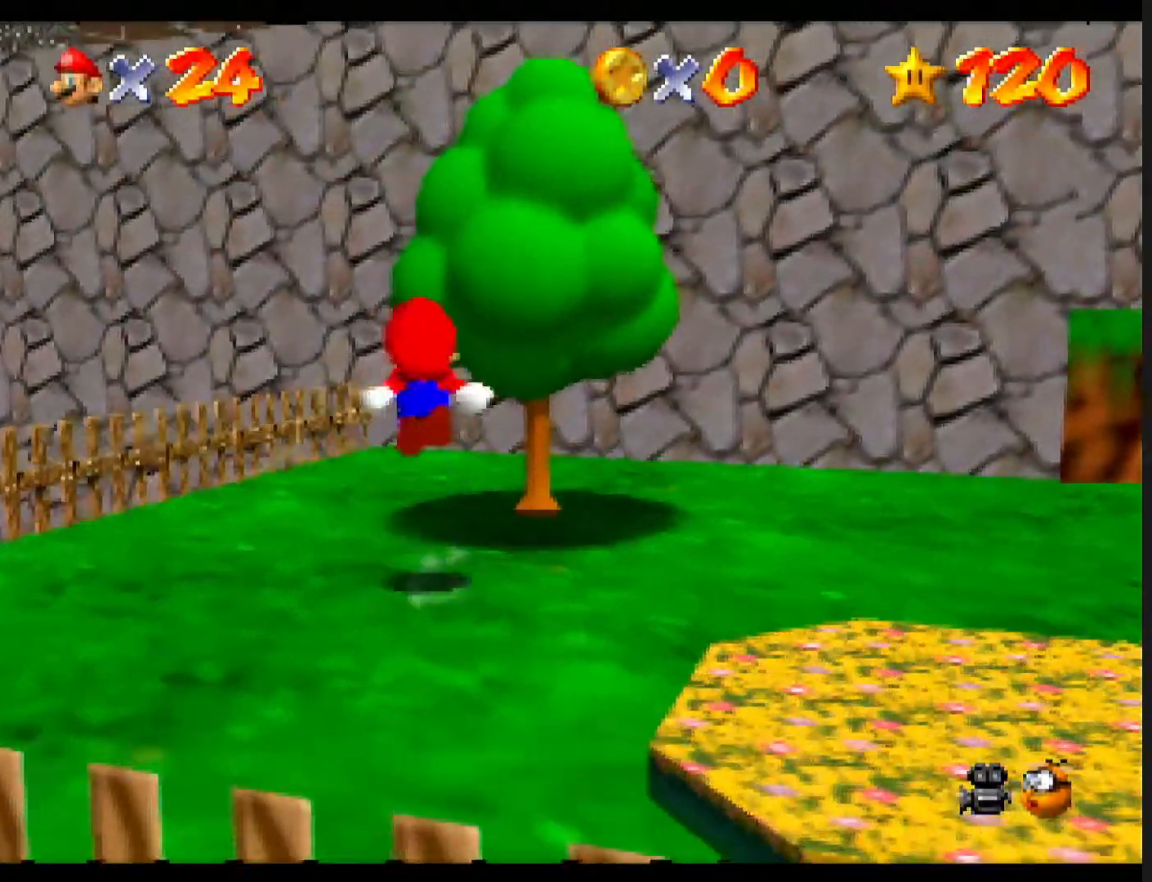
{"buttons": [], "left_stick": "up", "events": [[67, "A", "up"], [100, "Z", "up"], [100, "left_stick", "up-right"], [200, "C_LEFT", "down"], [267, "C_LEFT", "up"], [333, "left_stick", "up"]]}
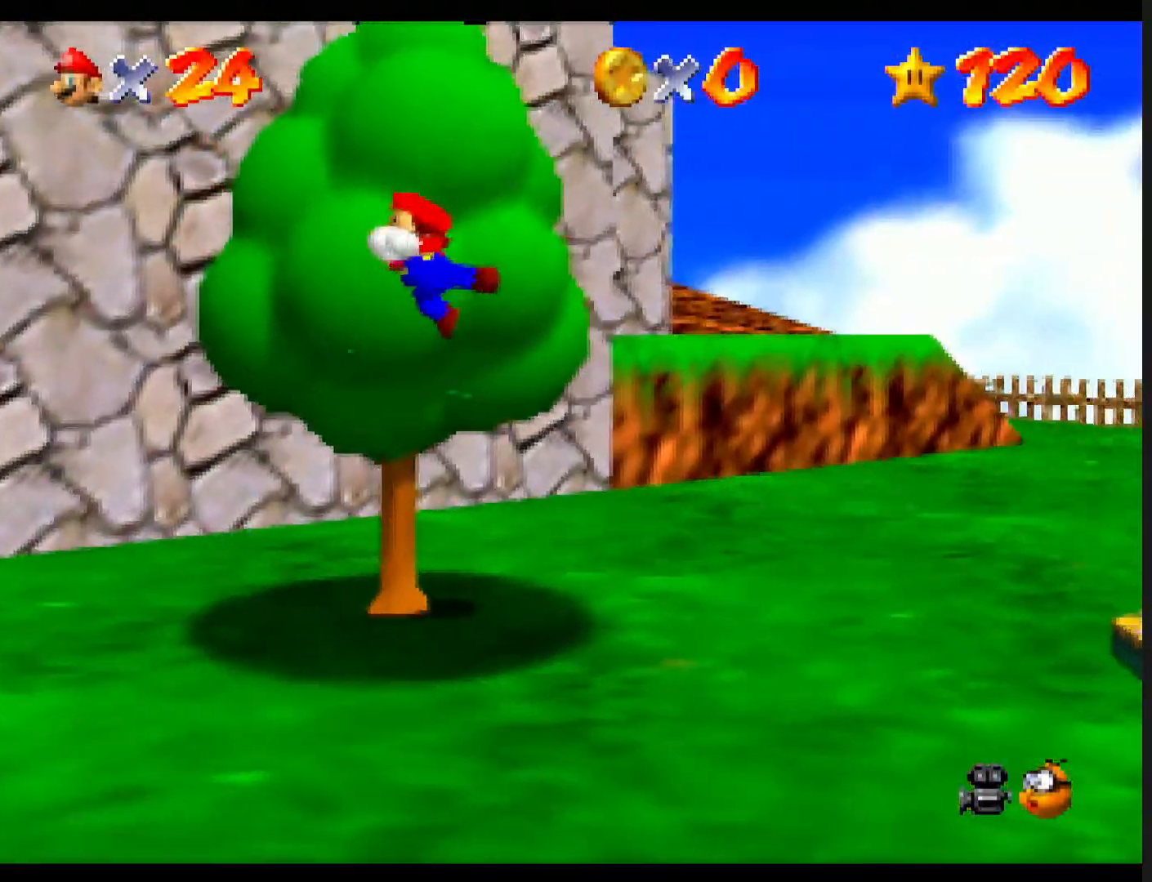
{"buttons": [], "left_stick": "up", "events": []}
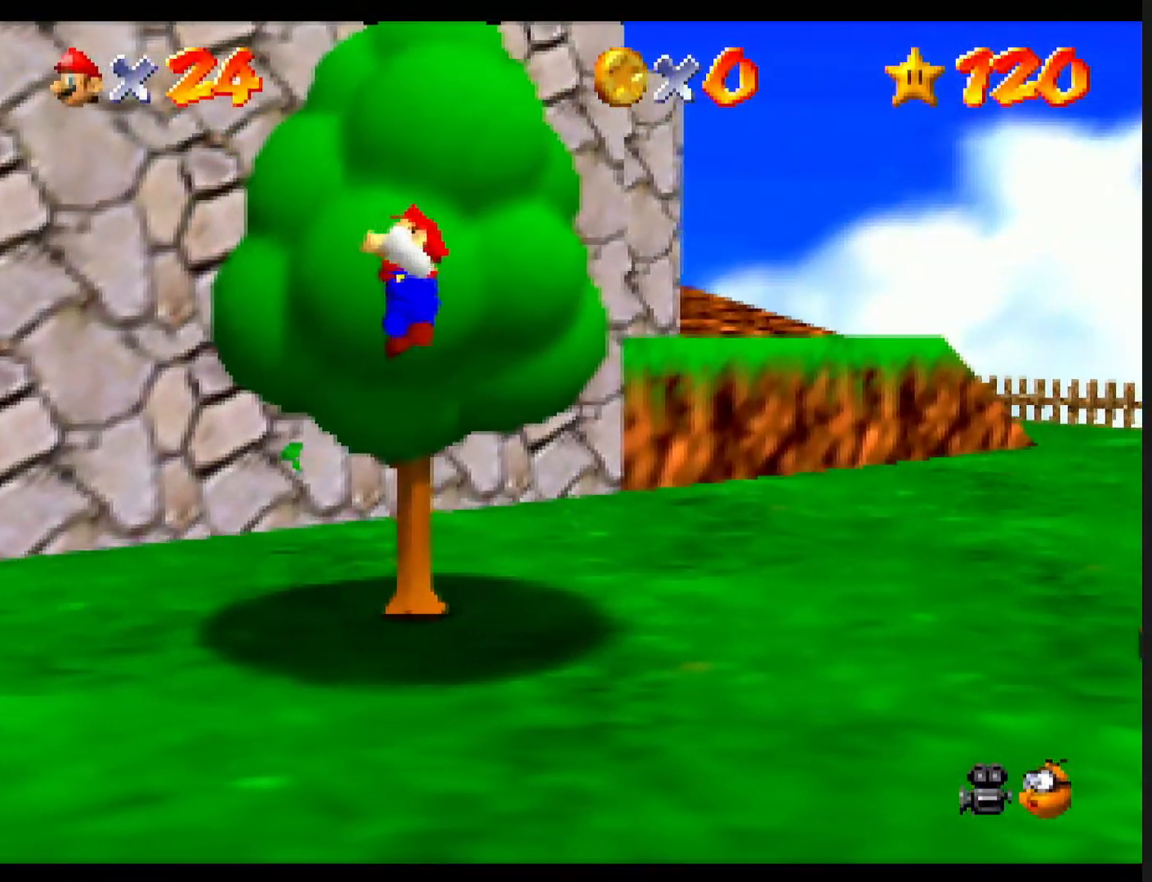
{"buttons": ["A"], "left_stick": "up", "events": [[367, "A", "down"]]}
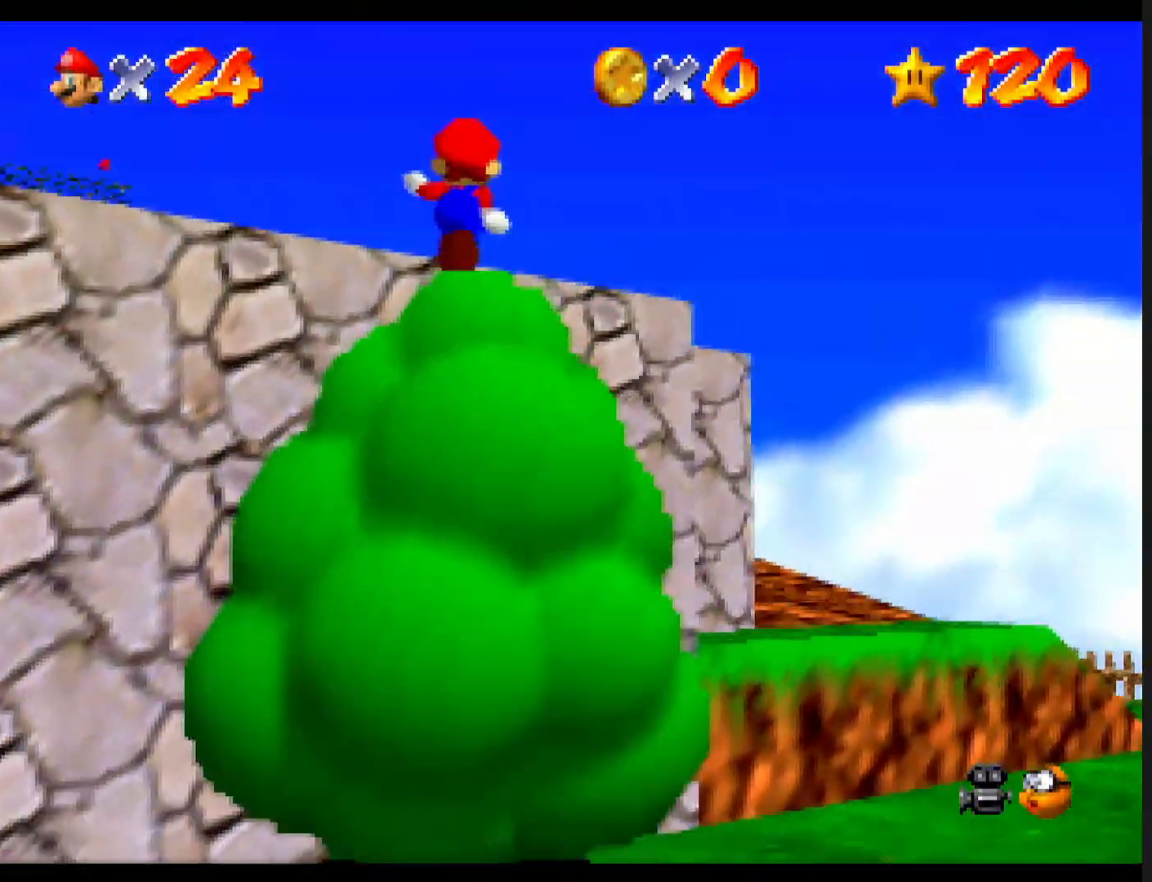
{"buttons": [], "left_stick": "up-right", "events": [[133, "B", "down"], [267, "left_stick", "up-right"], [300, "A", "up"], [333, "B", "up"]]}
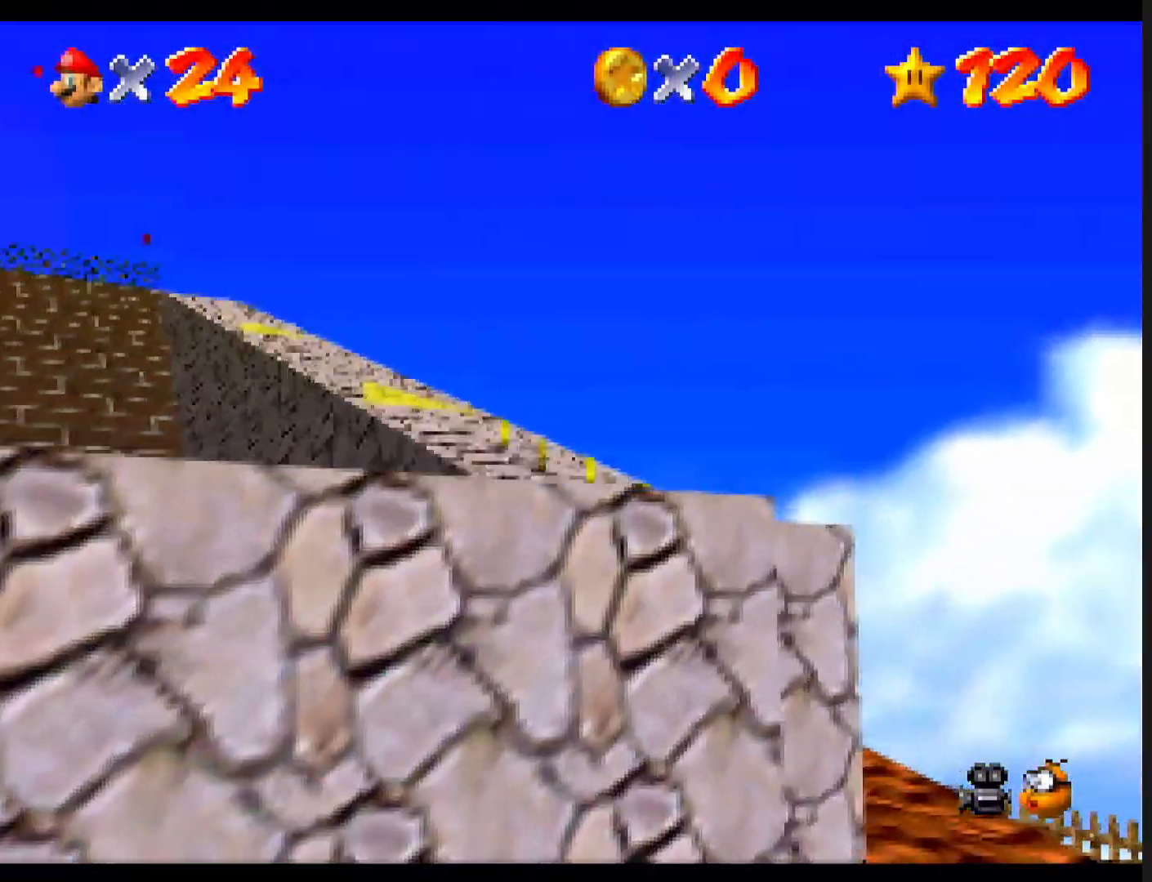
{"buttons": [], "left_stick": "up", "events": [[200, "A", "down"], [200, "B", "down"], [233, "B", "up"], [300, "A", "up"], [300, "left_stick", "up"]]}
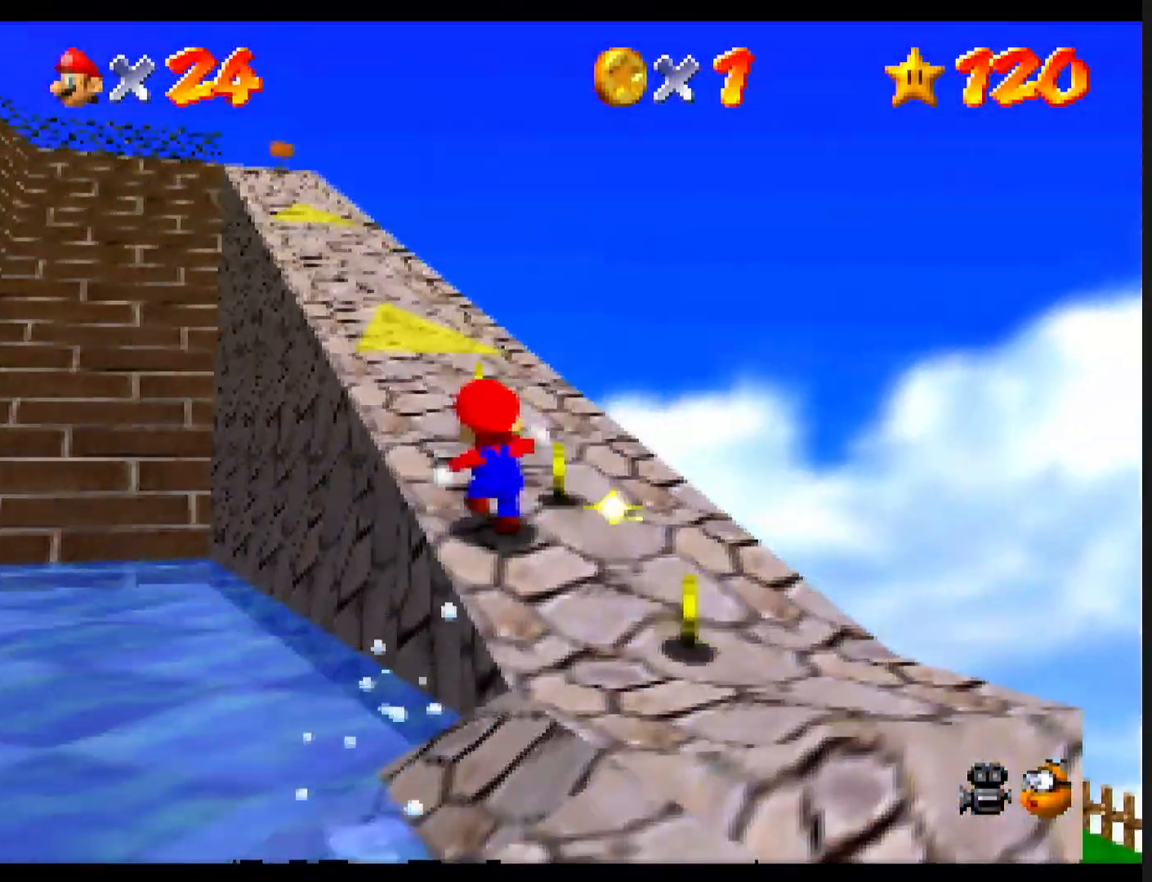
{"buttons": [], "left_stick": "up", "events": [[133, "A", "down"], [200, "B", "down"], [333, "A", "up"], [333, "B", "up"]]}
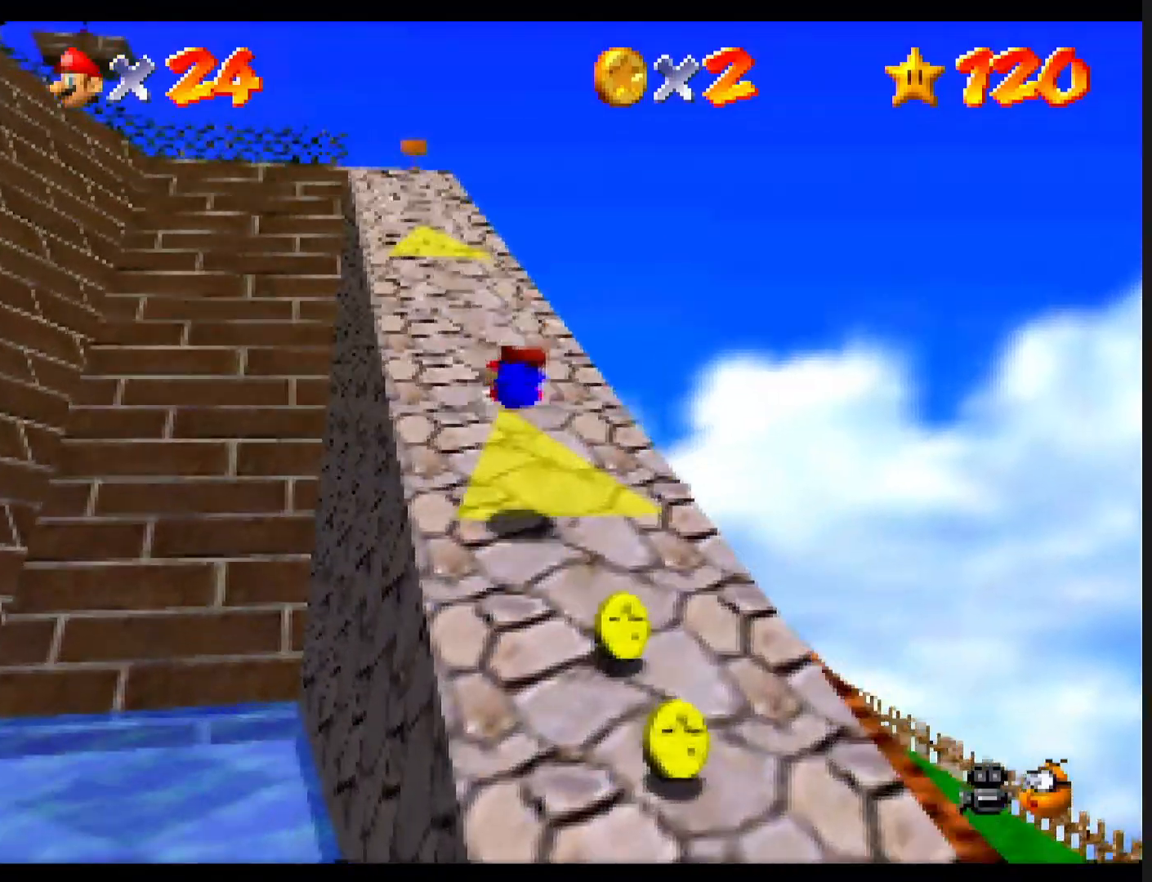
{"buttons": [], "left_stick": "up", "events": [[300, "B", "down"], [333, "A", "down"], [367, "B", "up"], [433, "A", "up"]]}
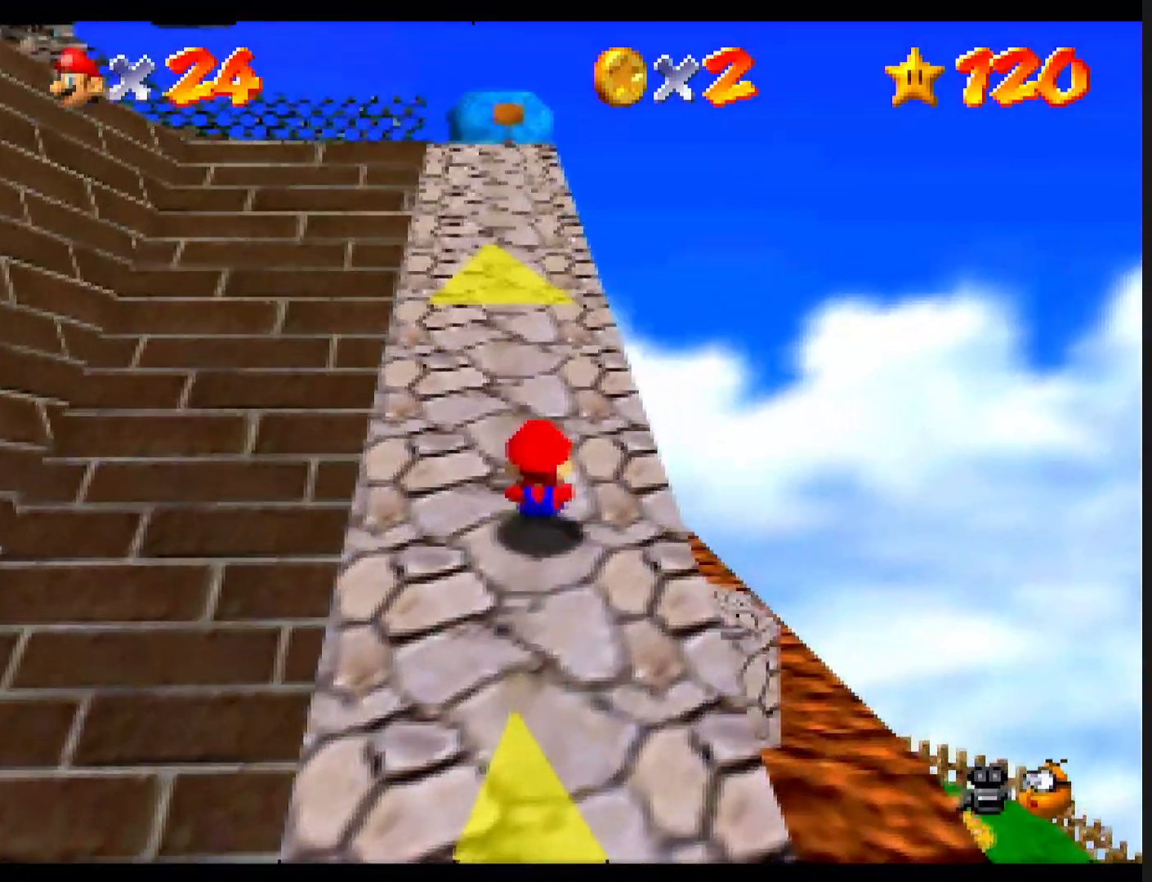
{"buttons": [], "left_stick": "up", "events": [[133, "C_RIGHT", "down"], [233, "C_RIGHT", "up"]]}
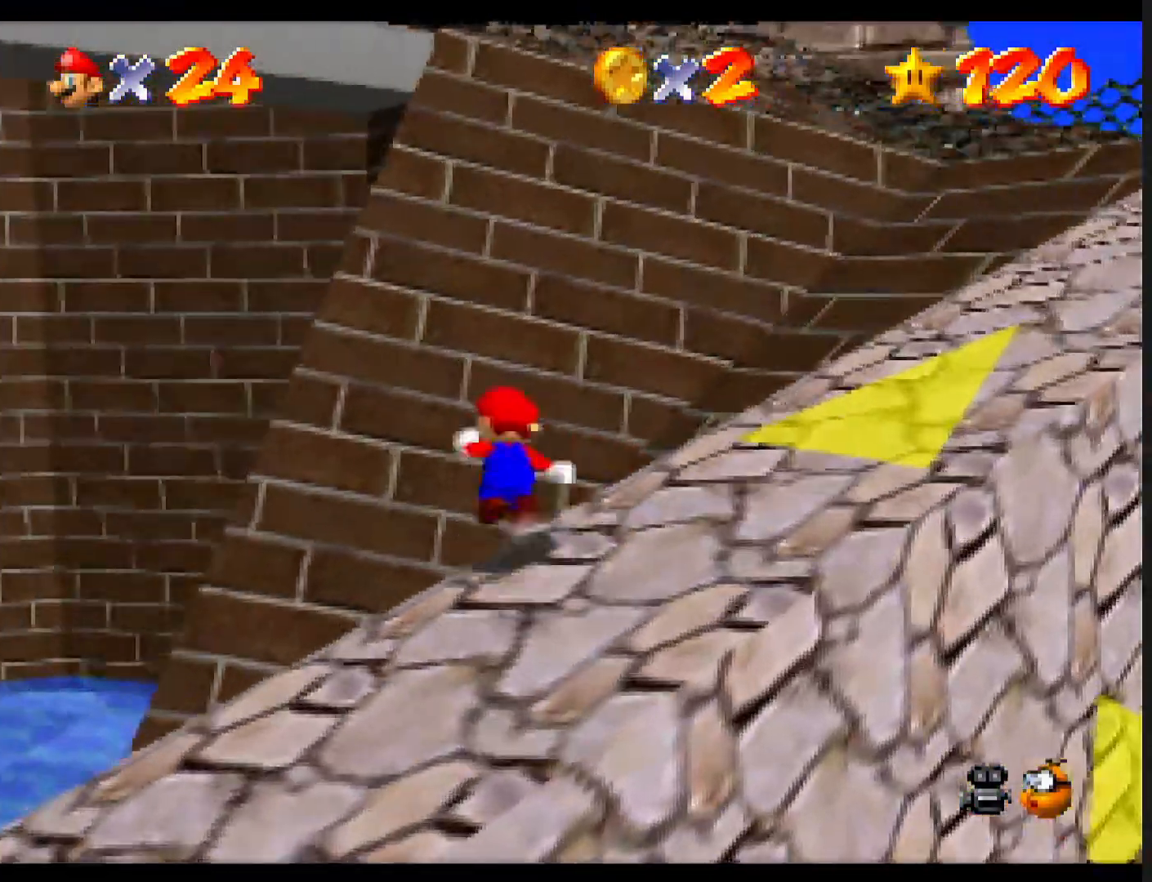
{"buttons": ["Z"], "left_stick": "up-right", "events": [[33, "Z", "down"], [67, "A", "down"], [167, "A", "up"], [333, "left_stick", "up-right"]]}
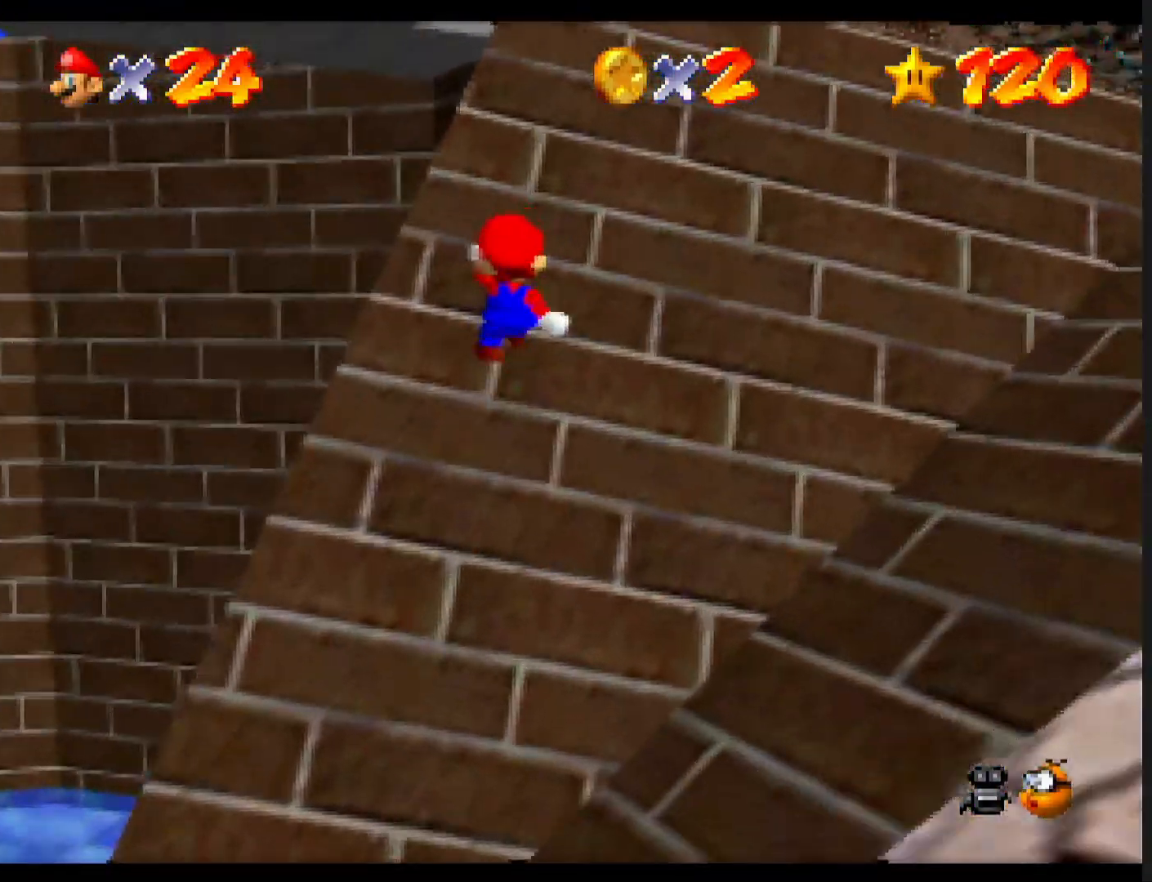
{"buttons": [], "left_stick": "left", "events": [[233, "Z", "up"], [300, "left_stick", "up"], [400, "left_stick", "up-left"], [500, "left_stick", "left"]]}
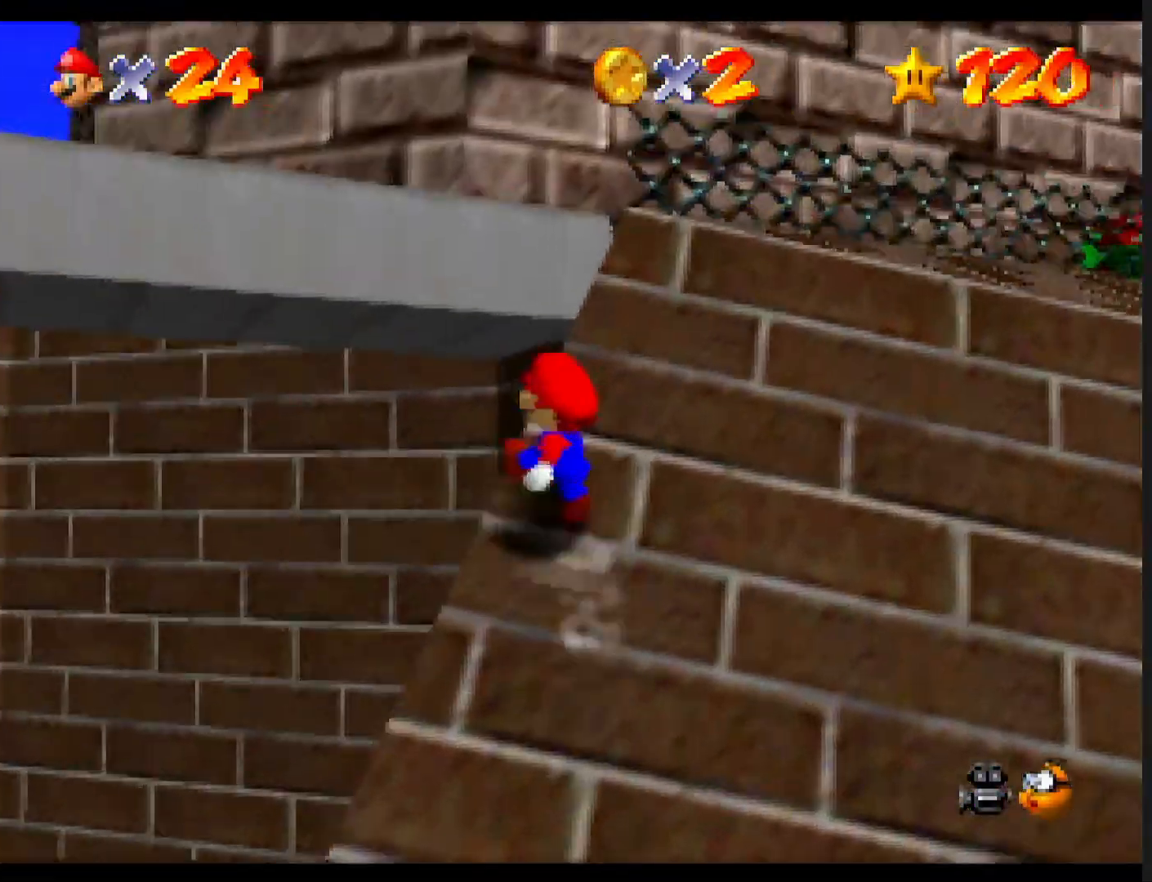
{"buttons": [], "left_stick": "down-left", "events": [[133, "A", "down"], [133, "left_stick", "down-left"], [167, "B", "down"], [300, "A", "up"], [333, "B", "up"]]}
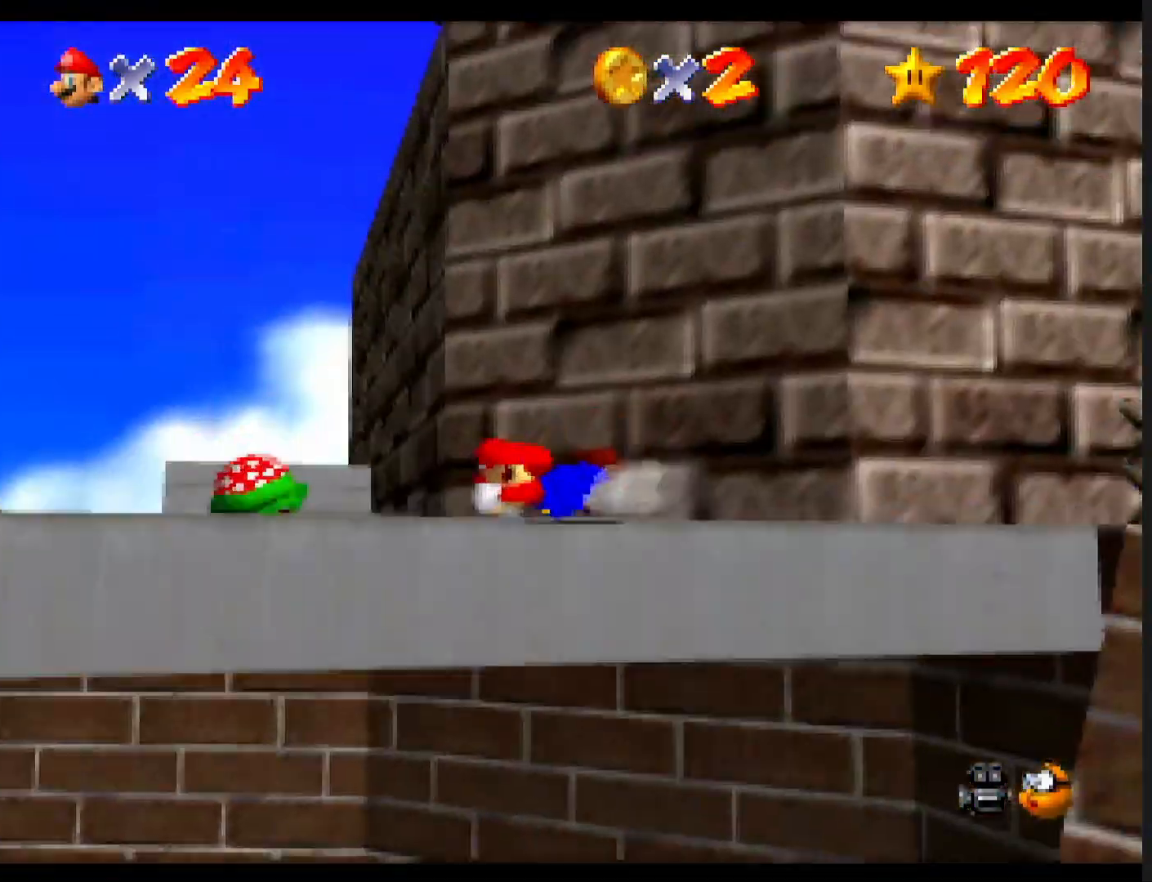
{"buttons": ["C_RIGHT"], "left_stick": "down-left", "events": [[167, "B", "down"], [200, "A", "down"], [267, "B", "up"], [300, "A", "up"], [400, "C_RIGHT", "down"]]}
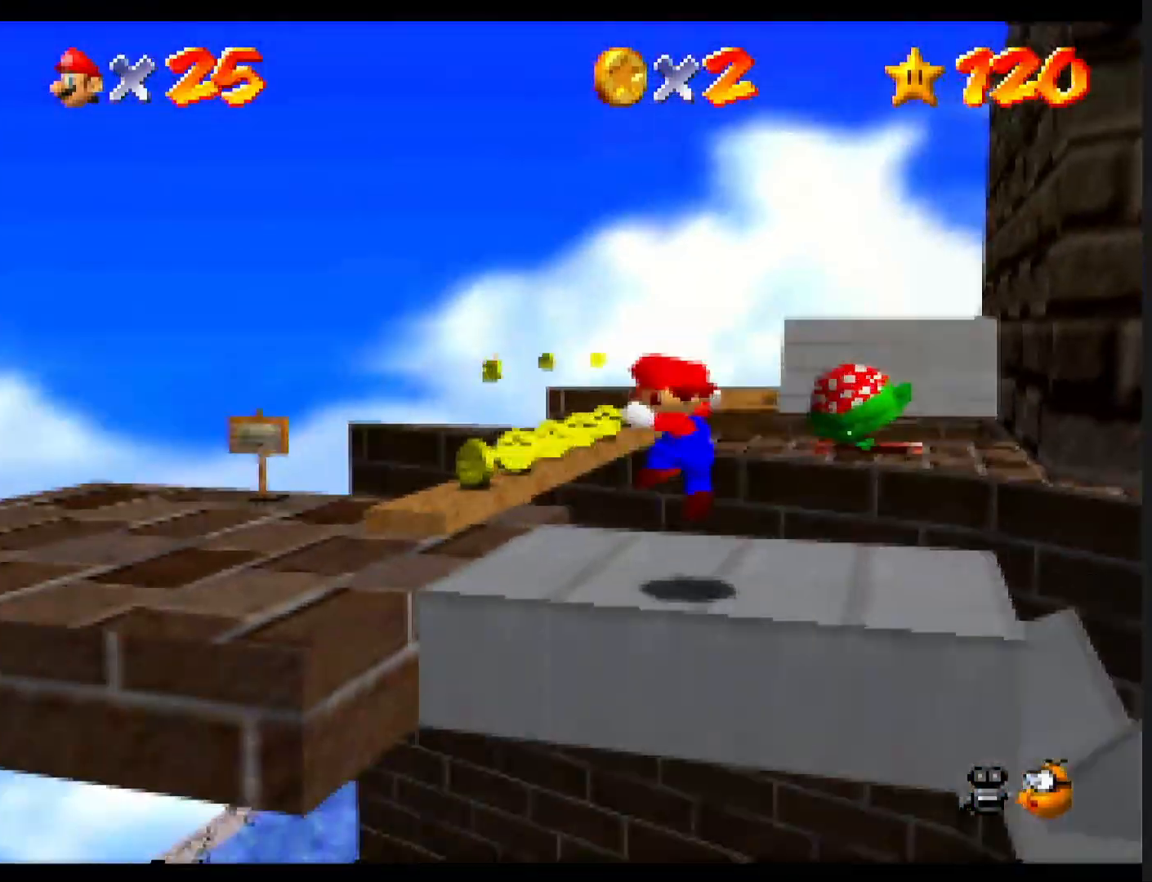
{"buttons": [], "left_stick": "up", "events": [[33, "C_RIGHT", "up"], [233, "left_stick", "left"], [333, "left_stick", "up-left"], [467, "left_stick", "up"]]}
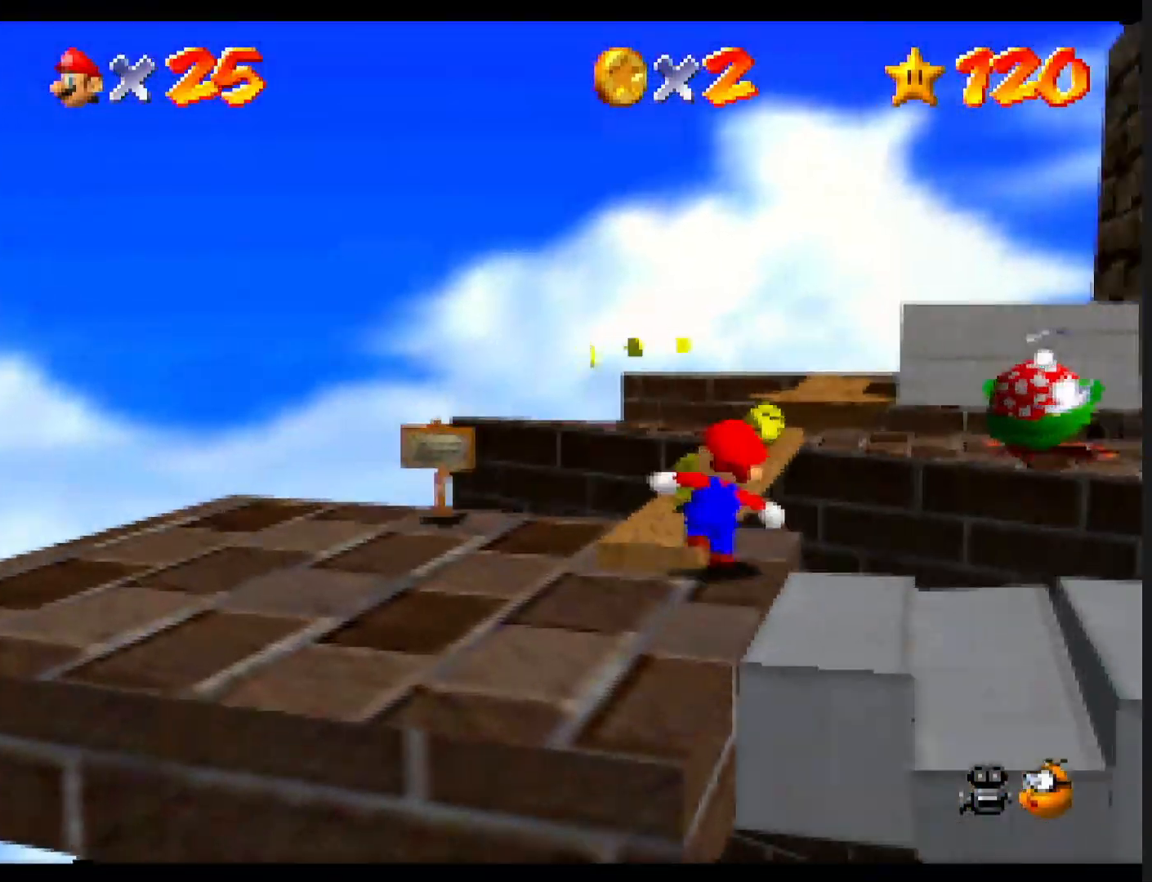
{"buttons": [], "left_stick": "up", "events": []}
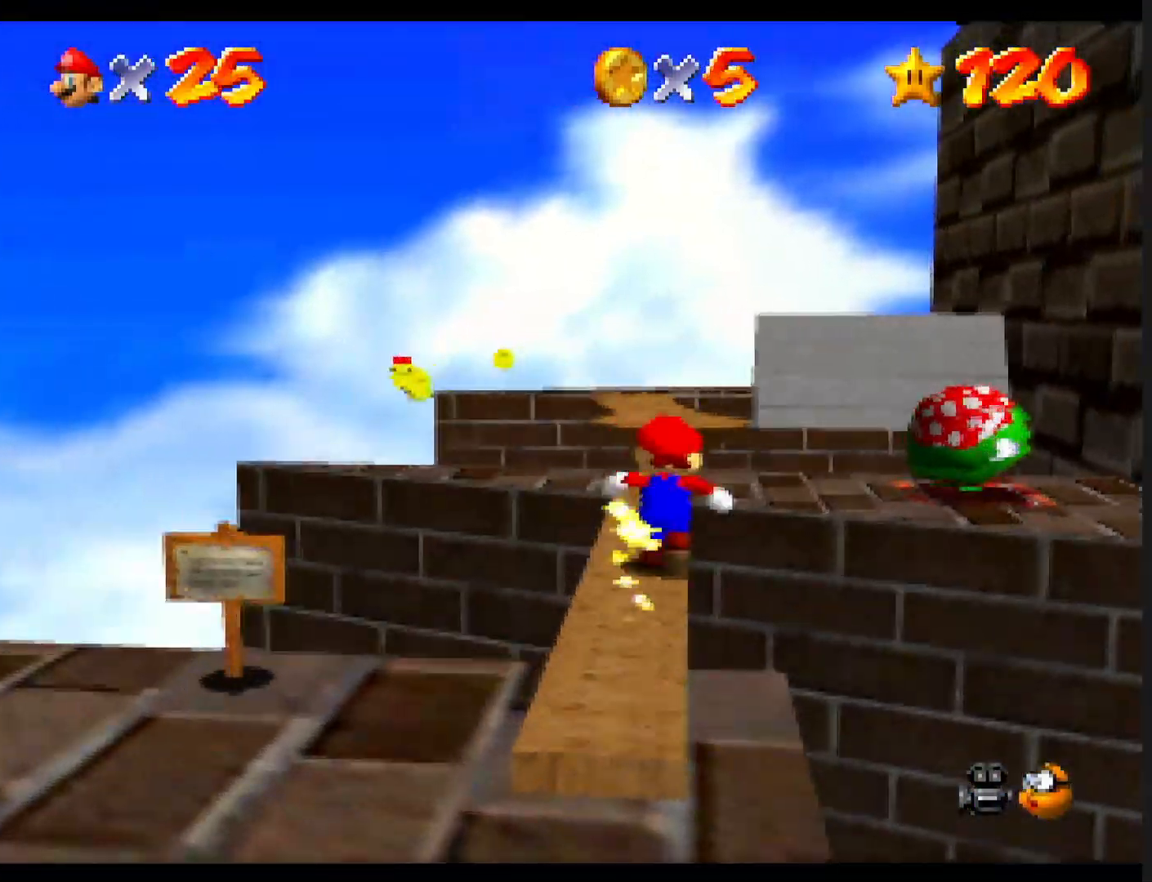
{"buttons": [], "left_stick": "center", "events": [[167, "left_stick", "center"], [200, "C_LEFT", "down"], [300, "C_LEFT", "up"], [333, "C_LEFT", "down"], [433, "C_LEFT", "up"]]}
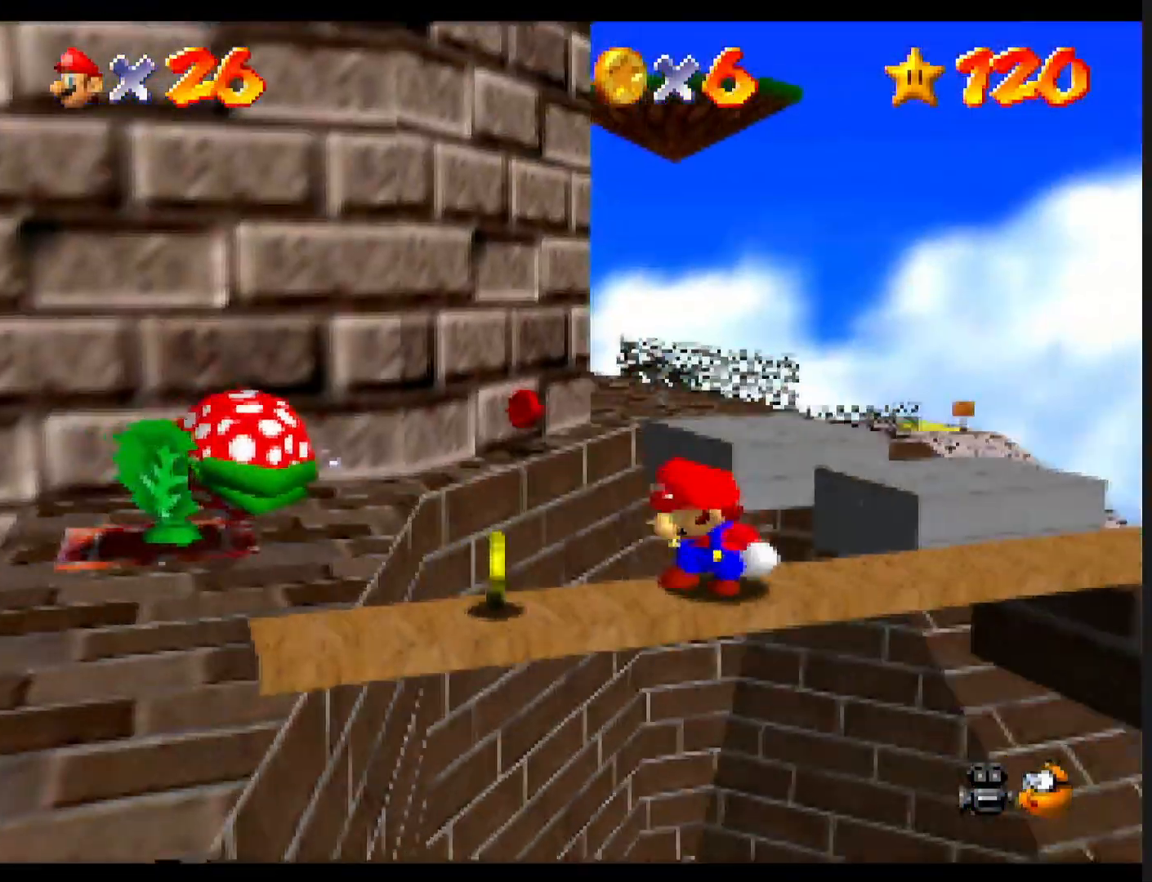
{"buttons": [], "left_stick": "center", "events": []}
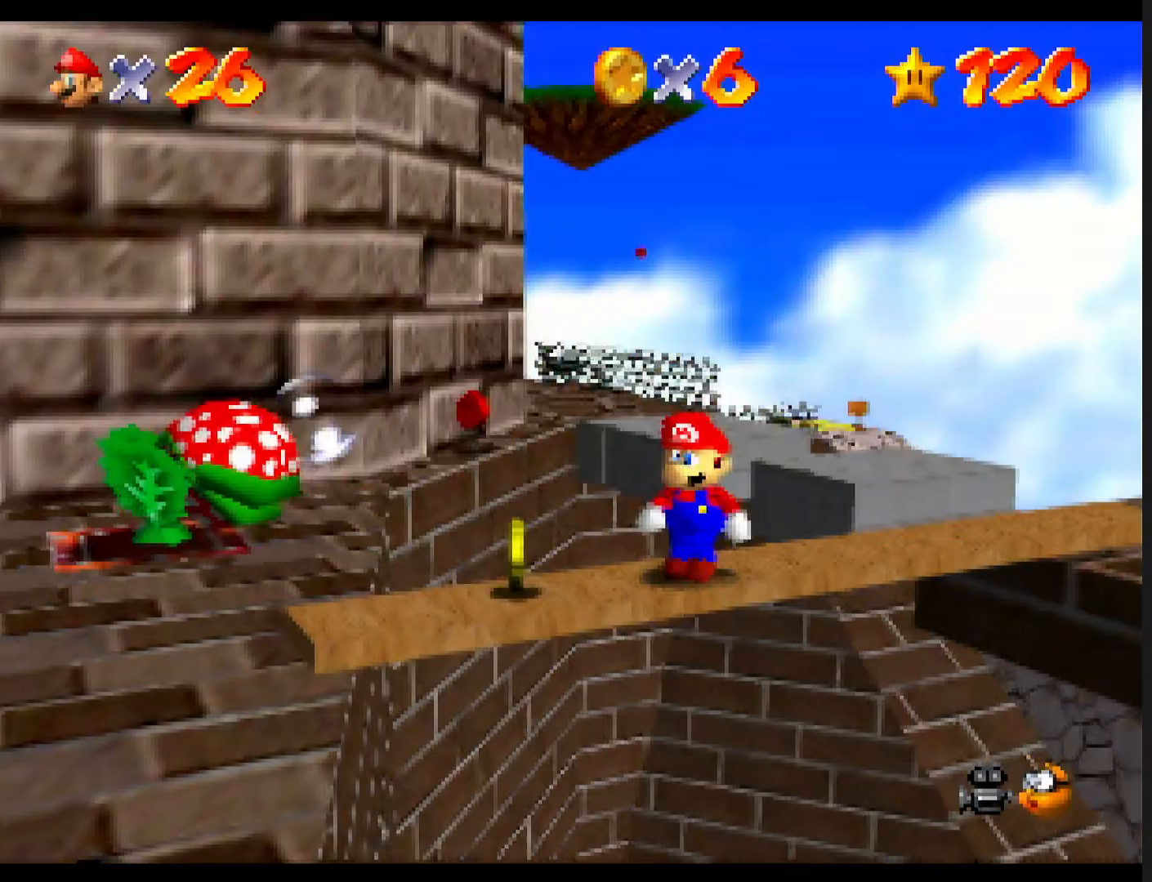
{"buttons": [], "left_stick": "center", "events": []}
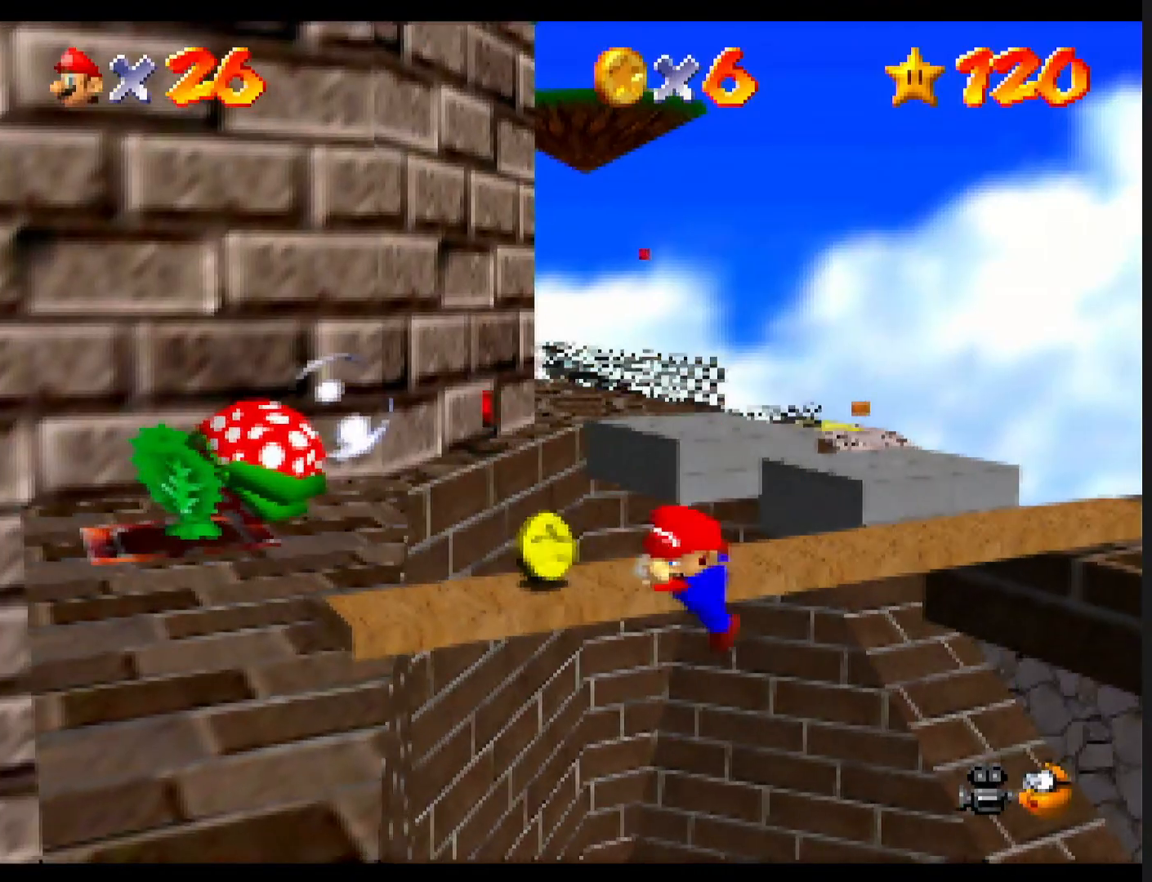
{"buttons": [], "left_stick": "center", "events": [[300, "C_RIGHT", "down"], [400, "C_RIGHT", "up"]]}
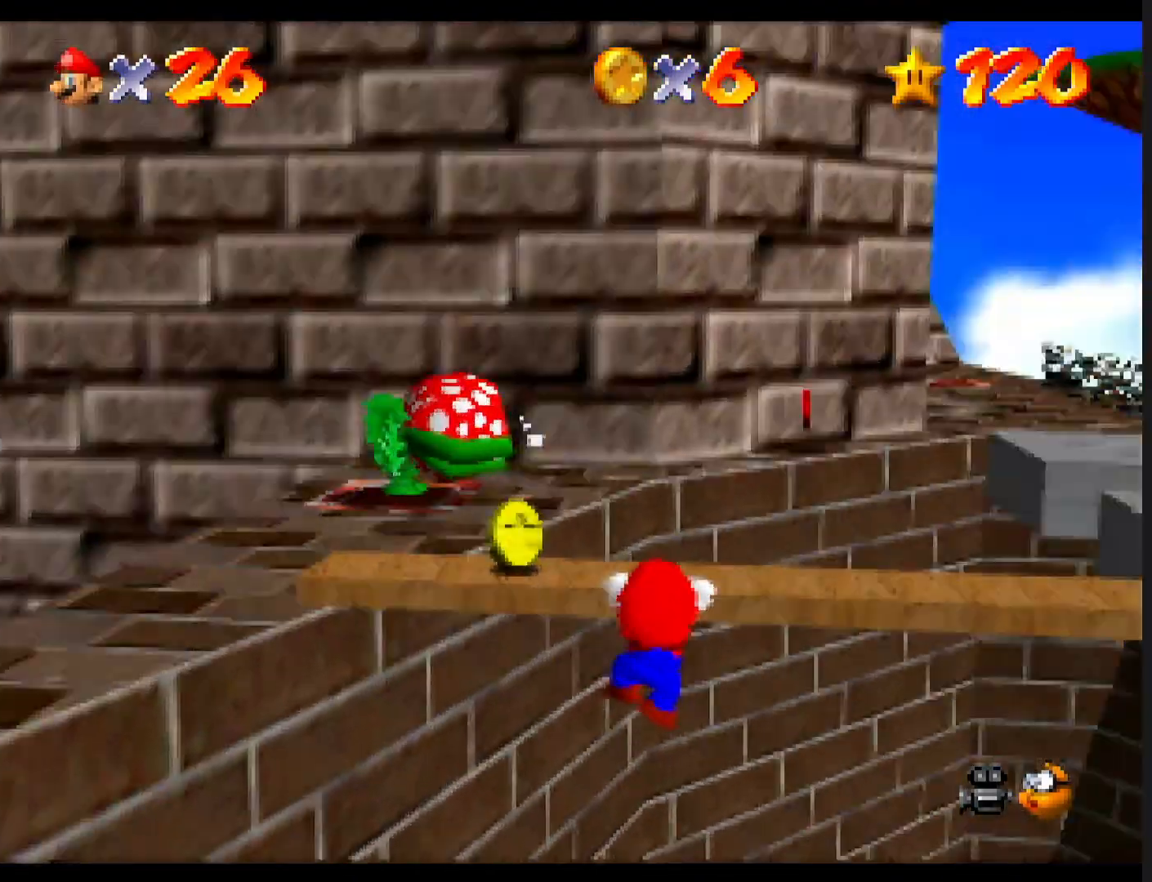
{"buttons": [], "left_stick": "down", "events": [[33, "C_LEFT", "down"], [33, "left_stick", "up"], [133, "C_LEFT", "up"], [300, "left_stick", "down"]]}
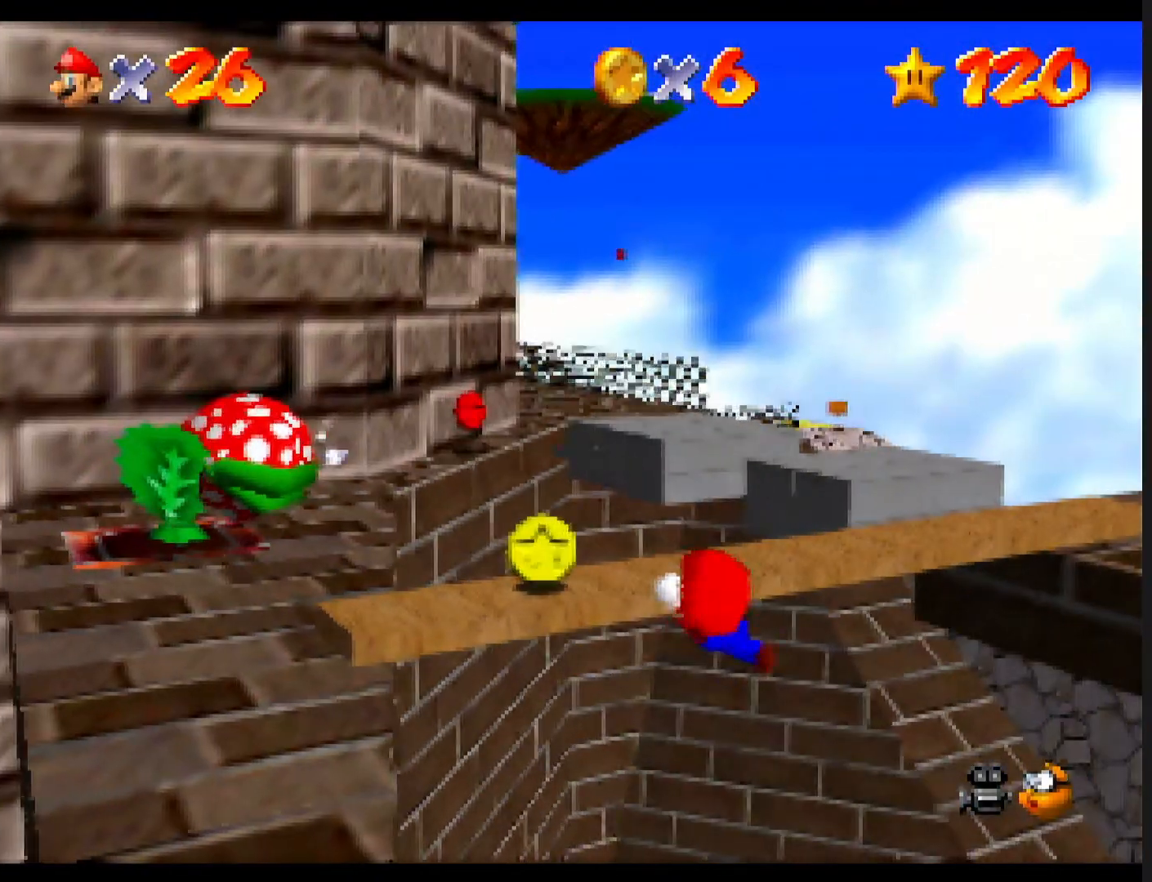
{"buttons": [], "left_stick": "down", "events": []}
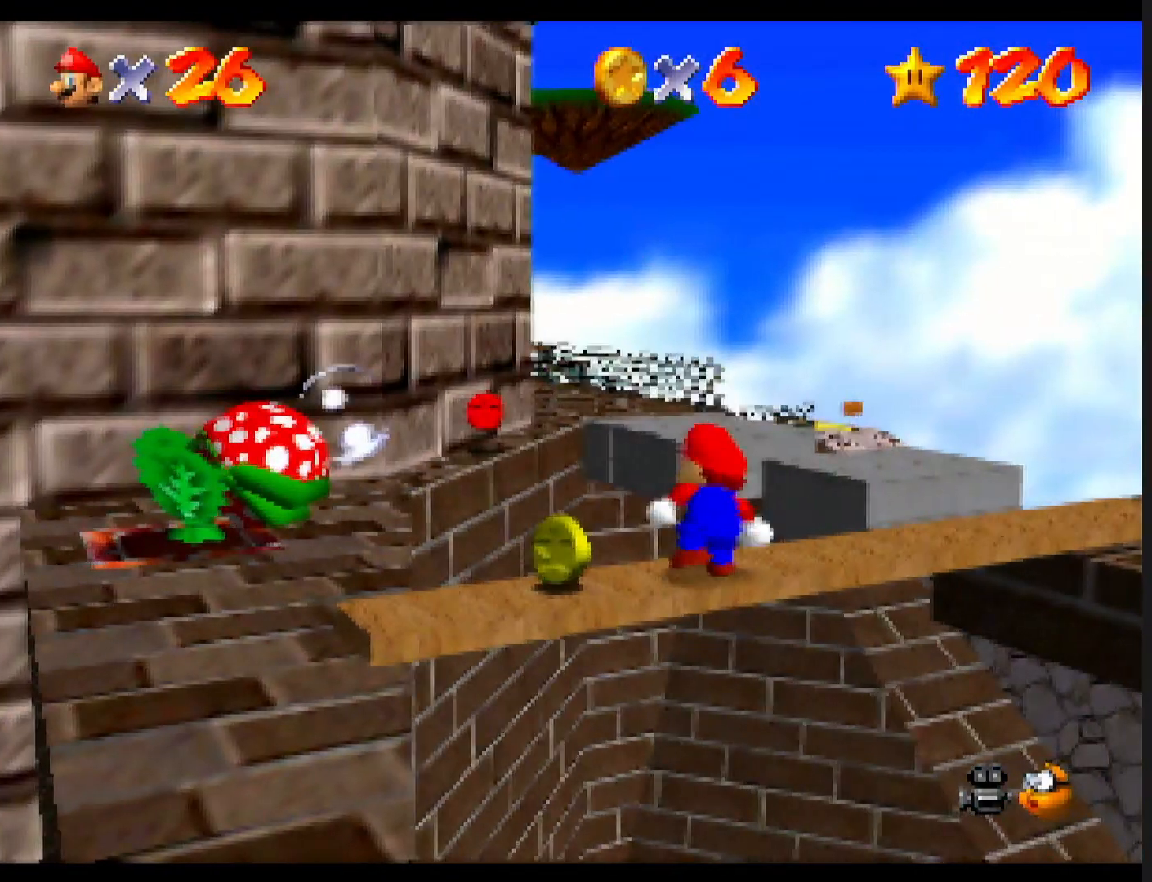
{"buttons": [], "left_stick": "down", "events": []}
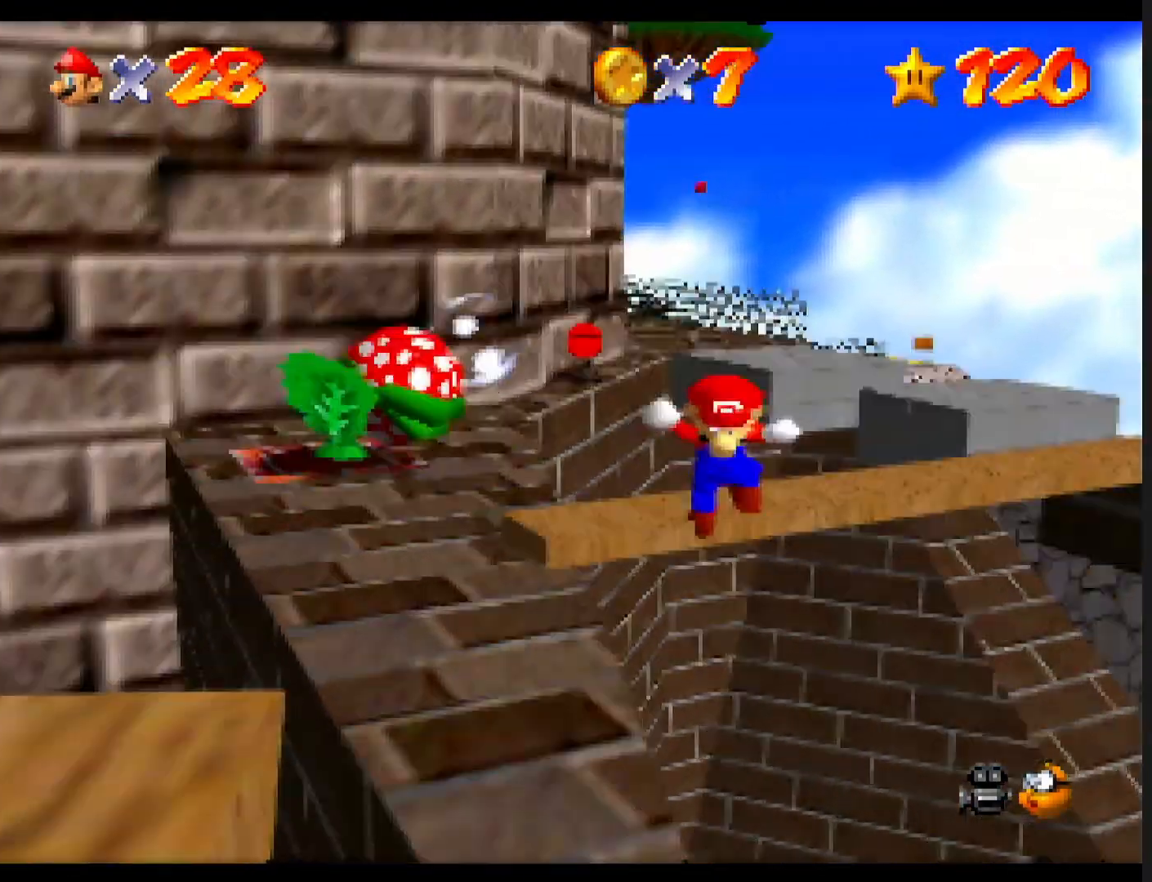
{"buttons": [], "left_stick": "down", "events": []}
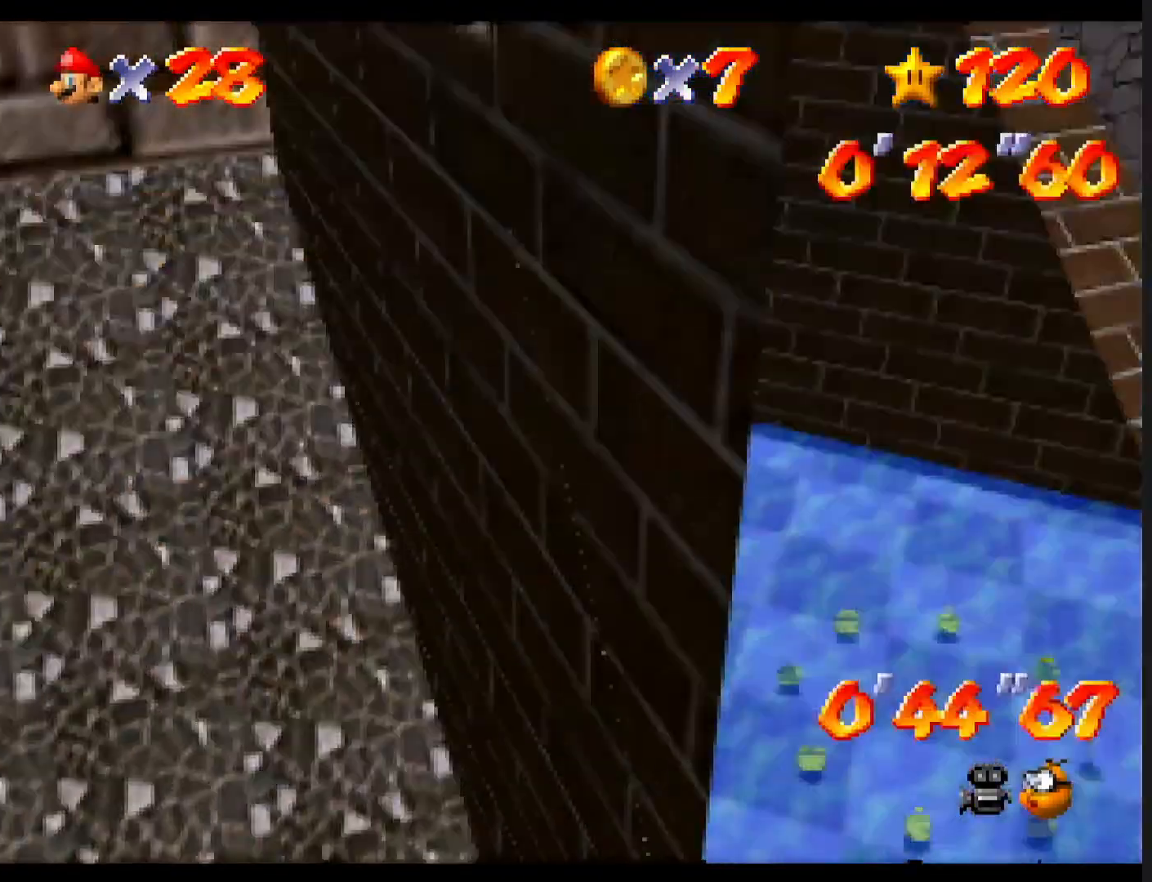
{"buttons": [], "left_stick": "down", "events": []}
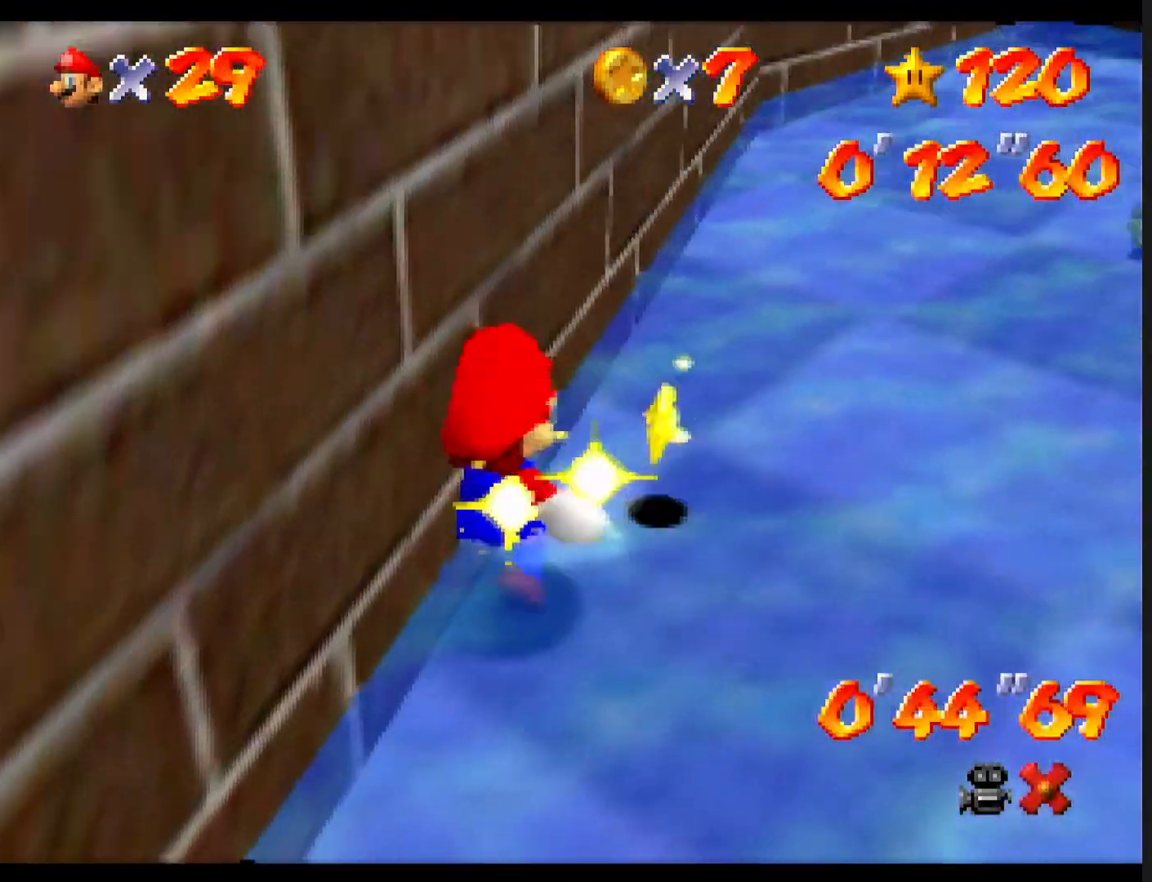
{"buttons": [], "left_stick": "center", "events": [[333, "left_stick", "center"]]}